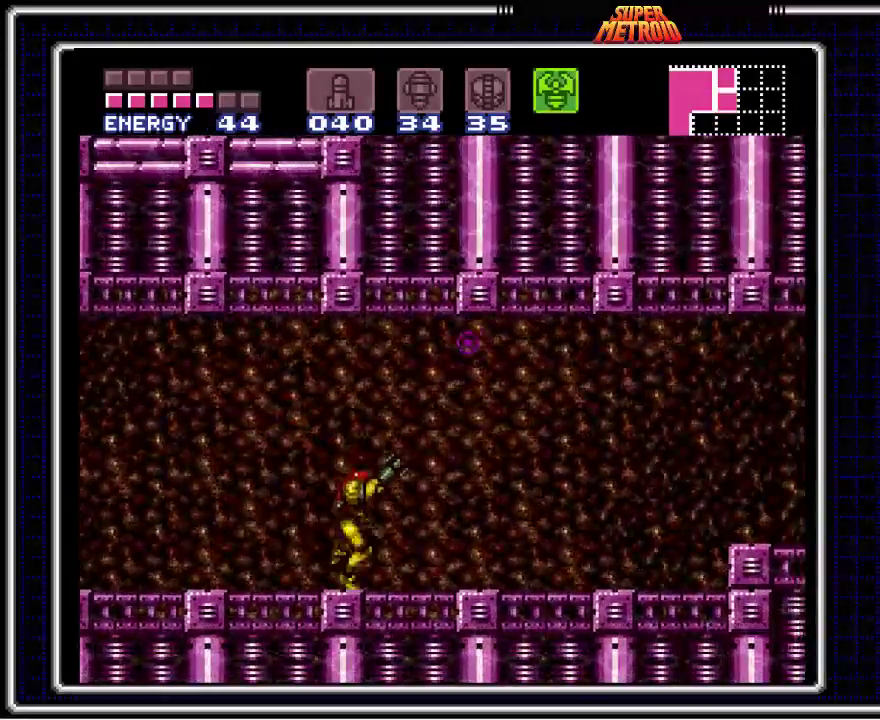
Gameplay with a controller (Nintendo layout); each line is a JSON object with the inputs held at the frame after it. "events" lists button and stick changes between this image and that frame as [ms after this image, input, new state], when the widget could be followed in between. Not read: L1 L3 R1 R3.
{"buttons": ["DPAD_RIGHT"], "events": [[33, "X", "down"], [117, "A", "down"], [167, "A", "up"], [300, "A", "down"], [350, "X", "up"], [500, "A", "up"]]}
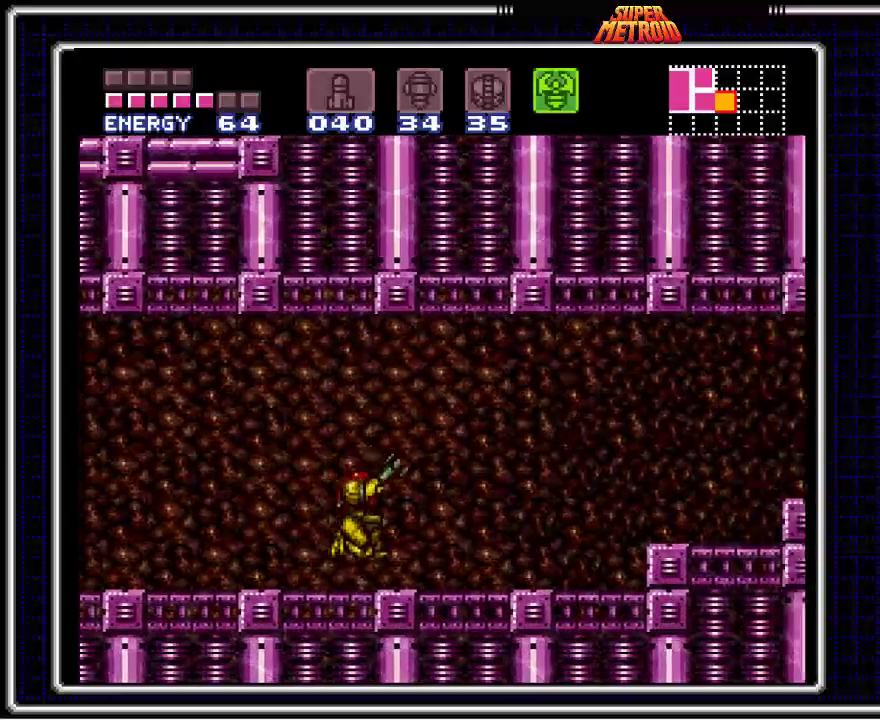
{"buttons": ["DPAD_RIGHT"], "events": [[67, "Y", "down"], [167, "Y", "up"], [233, "Y", "down"], [317, "Y", "up"], [367, "Y", "down"], [483, "Y", "up"]]}
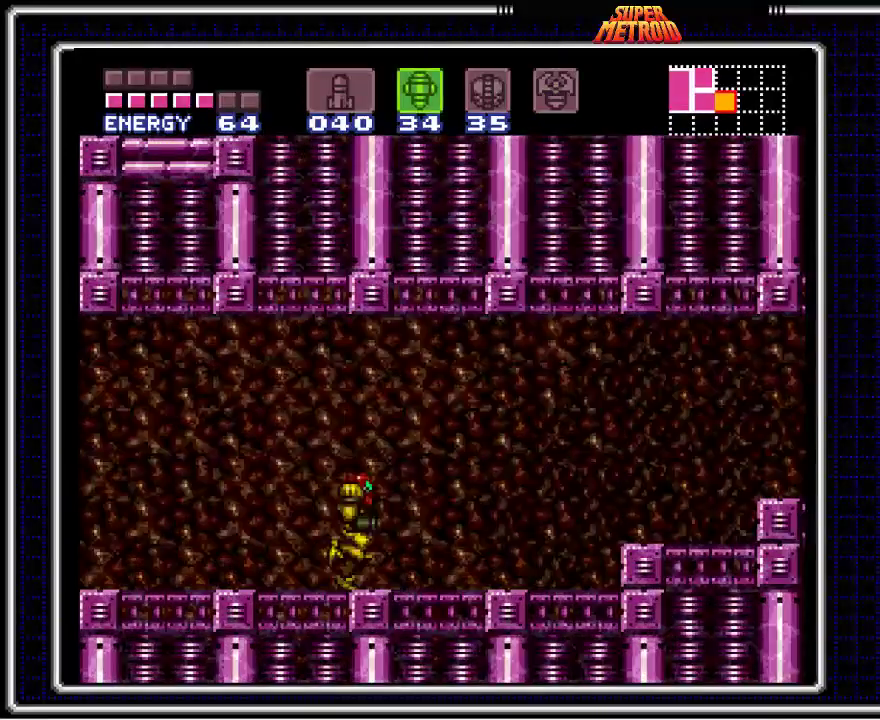
{"buttons": ["A", "X", "DPAD_RIGHT"], "events": [[117, "A", "down"], [417, "X", "down"]]}
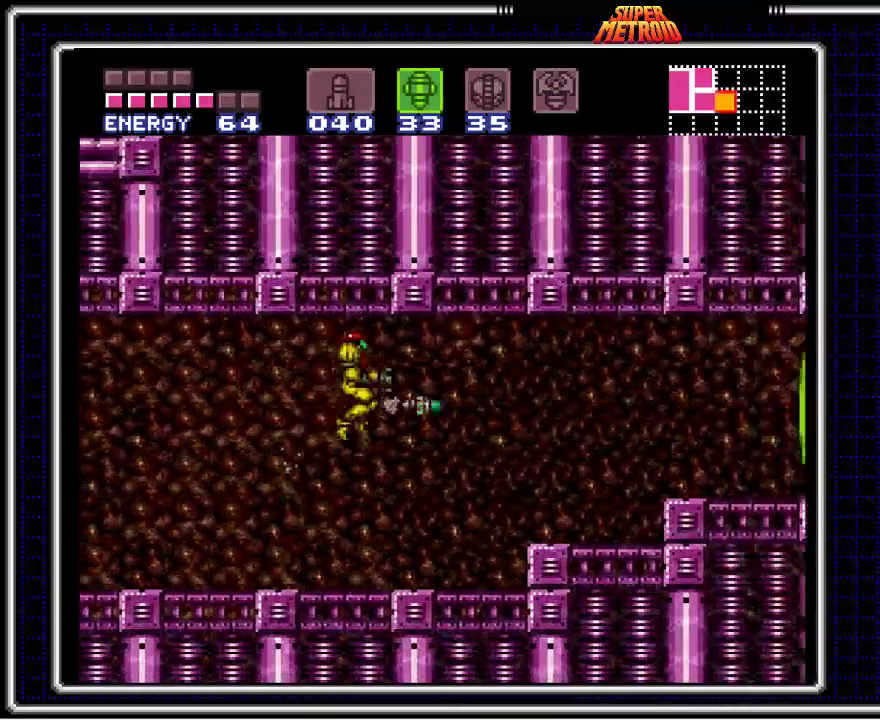
{"buttons": ["DPAD_RIGHT"], "events": [[117, "X", "up"], [150, "A", "up"], [317, "Y", "down"], [417, "Y", "up"]]}
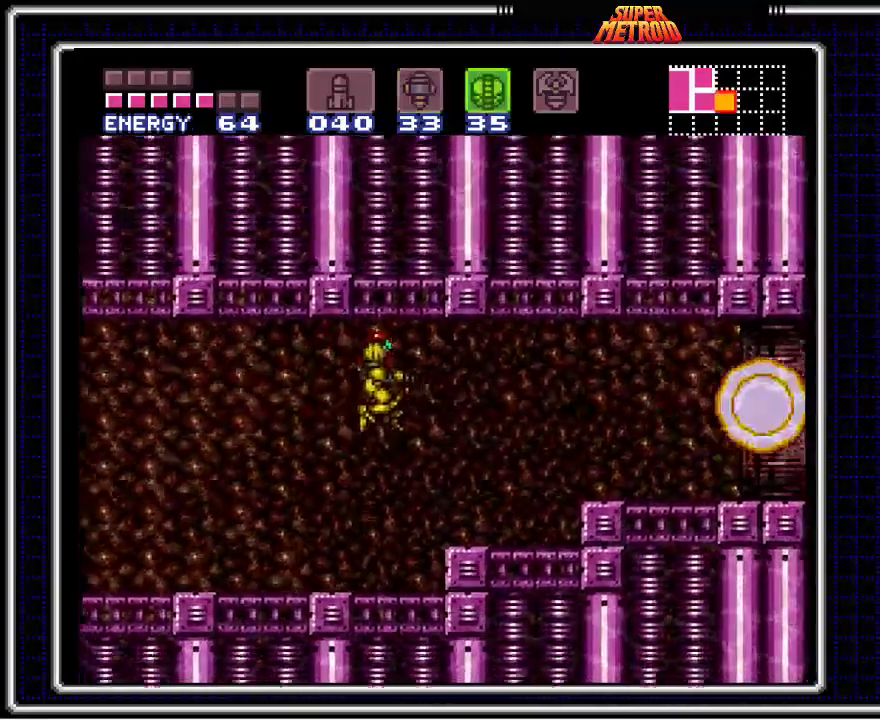
{"buttons": ["DPAD_RIGHT"], "events": []}
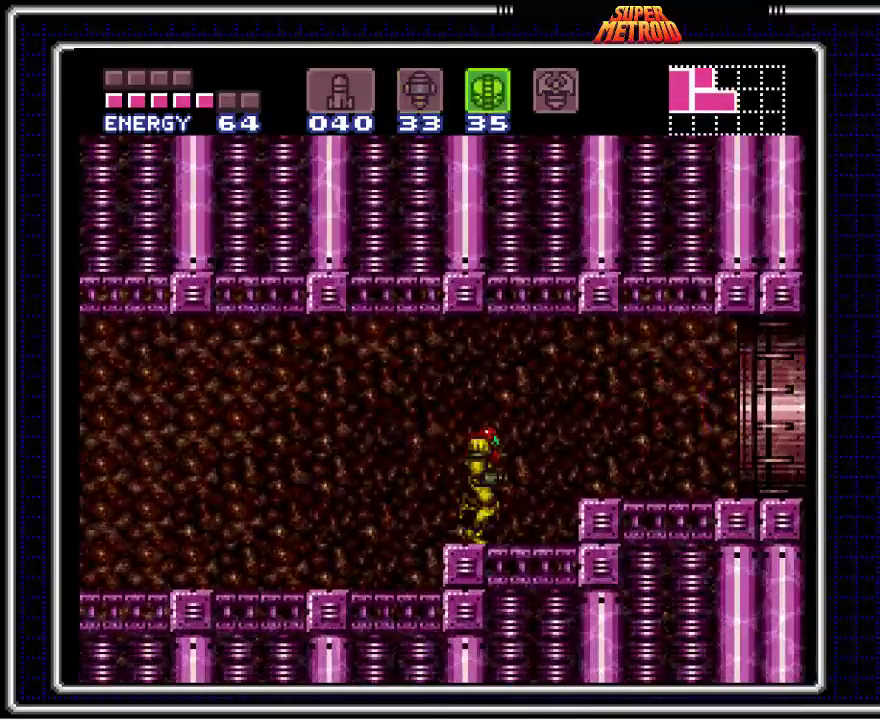
{"buttons": ["A", "DPAD_RIGHT"], "events": [[300, "A", "down"]]}
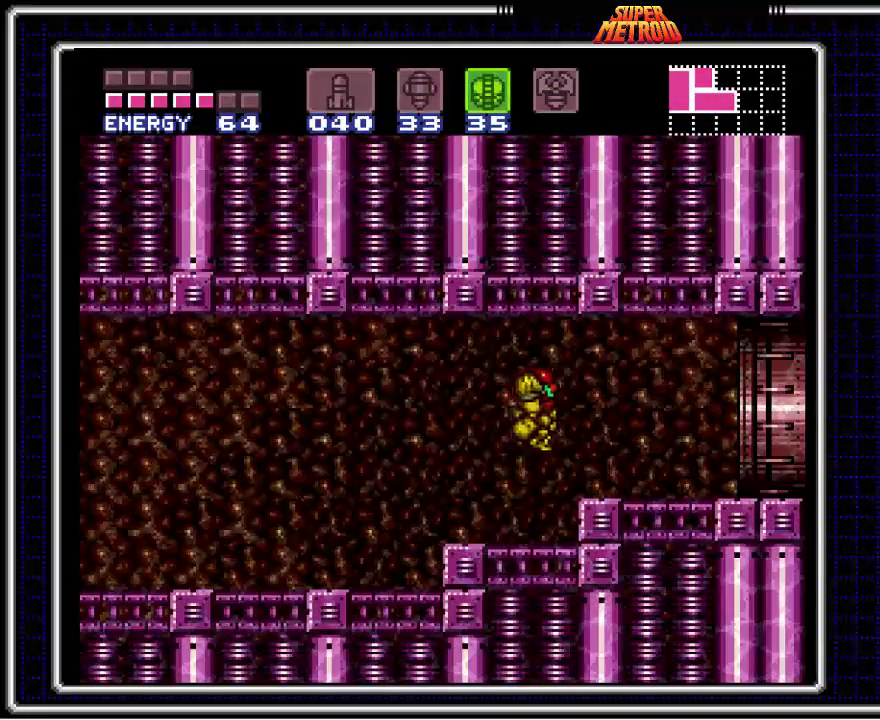
{"buttons": ["A", "DPAD_RIGHT"], "events": []}
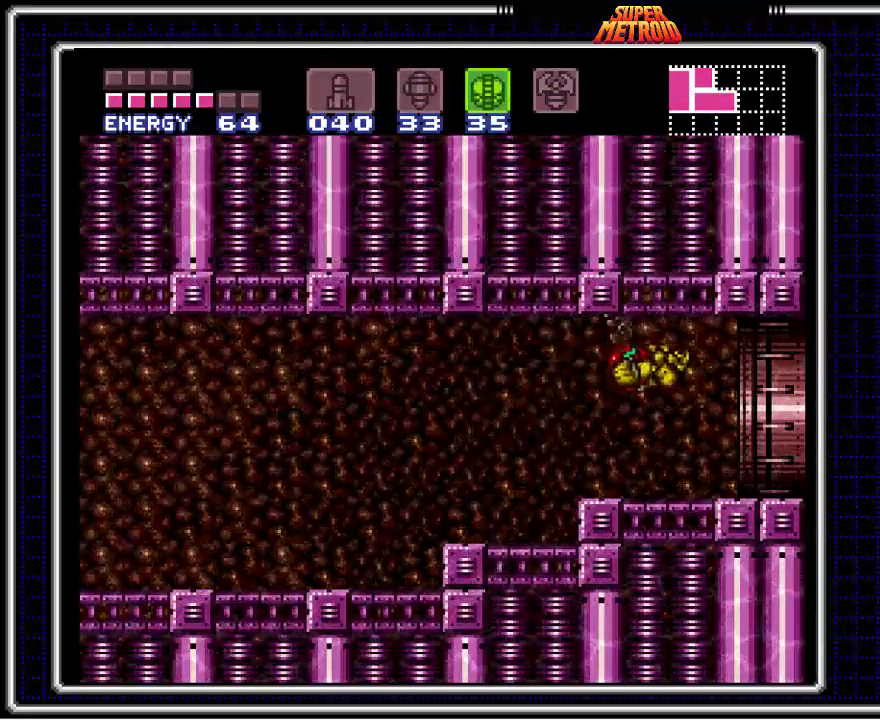
{"buttons": ["A", "DPAD_RIGHT"], "events": []}
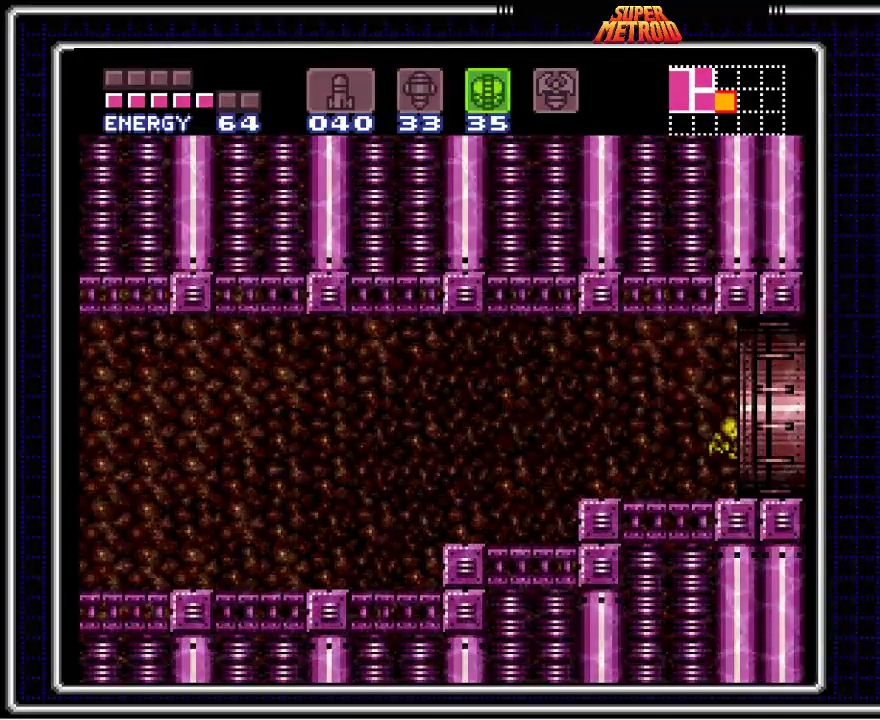
{"buttons": [], "events": [[67, "A", "up"], [200, "DPAD_RIGHT", "up"]]}
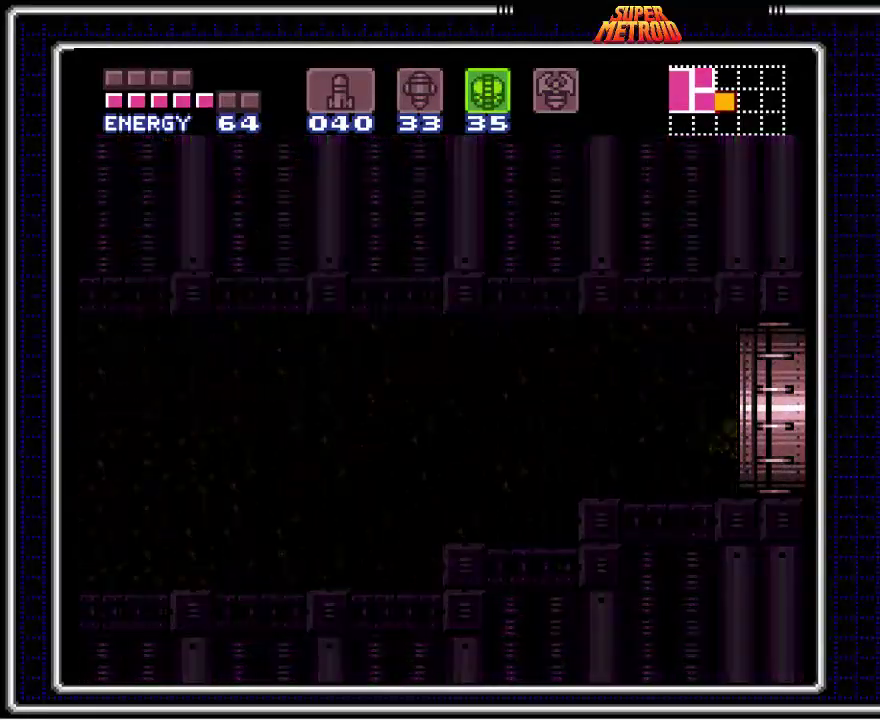
{"buttons": [], "events": []}
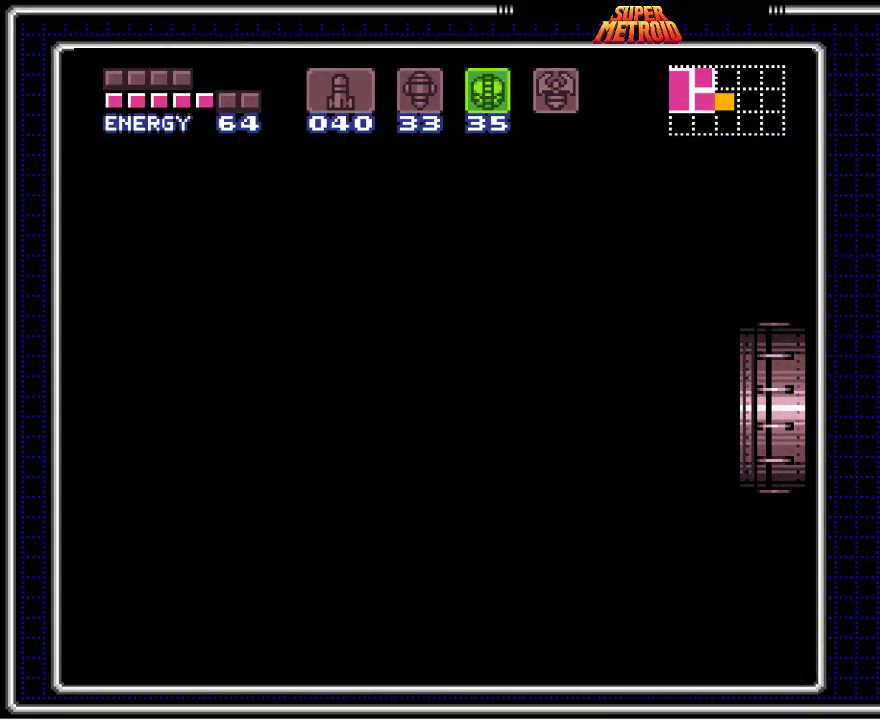
{"buttons": [], "events": []}
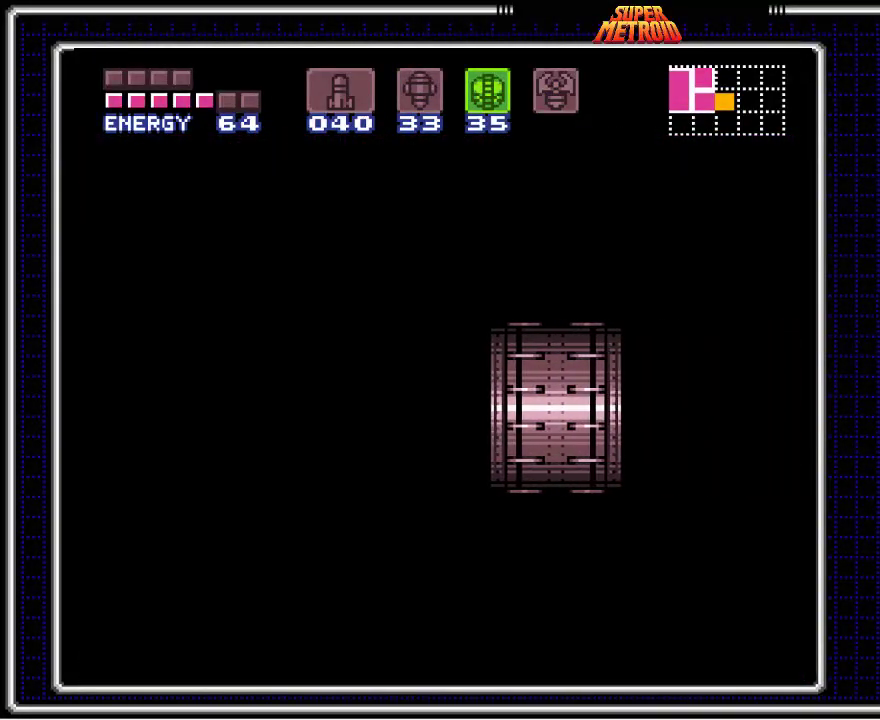
{"buttons": [], "events": []}
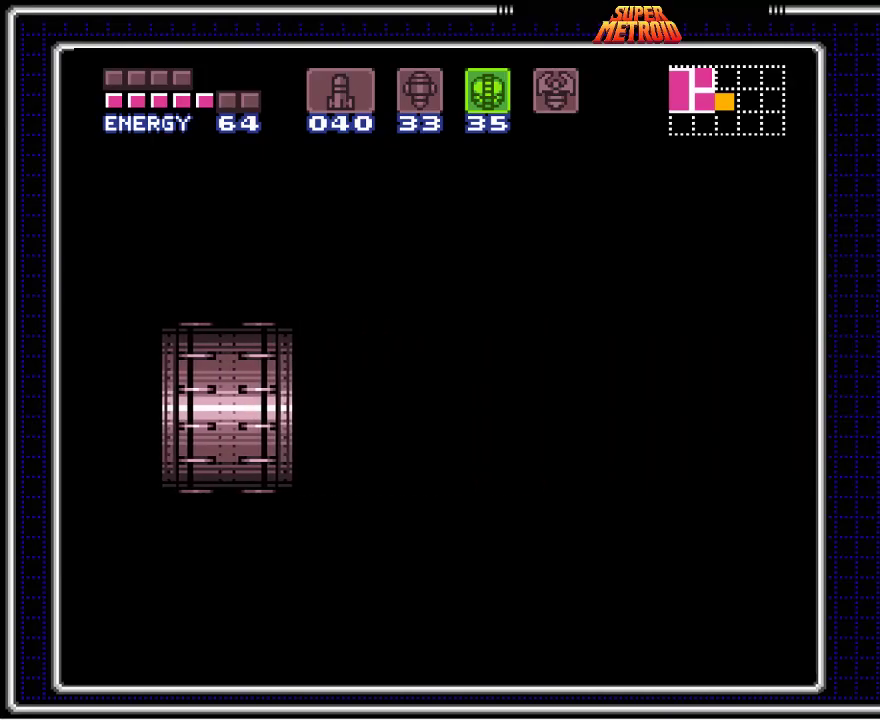
{"buttons": ["DPAD_RIGHT"], "events": [[433, "DPAD_RIGHT", "down"]]}
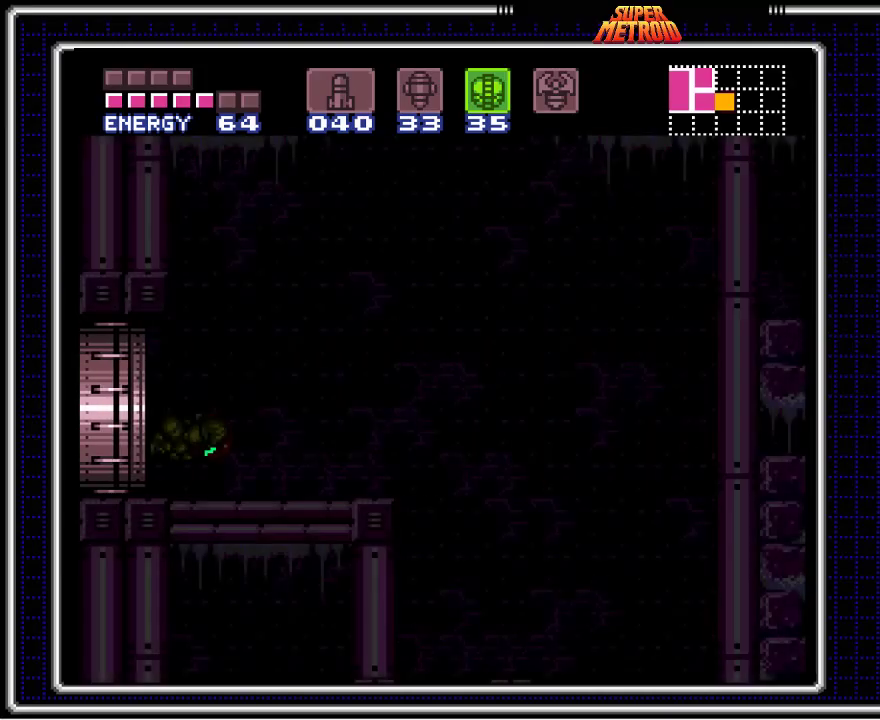
{"buttons": [], "events": [[417, "DPAD_RIGHT", "up"]]}
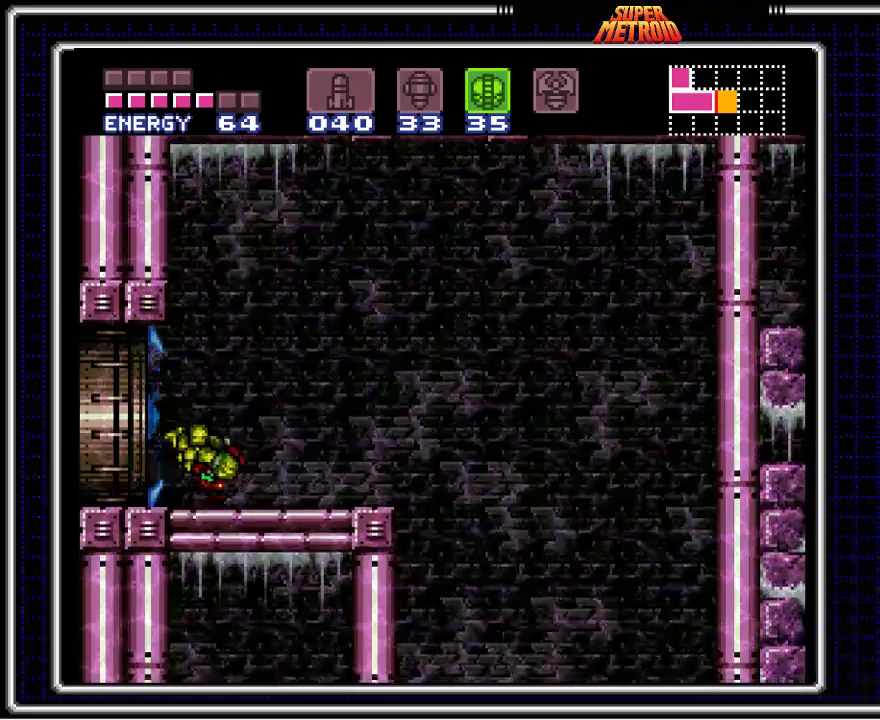
{"buttons": ["DPAD_DOWN"], "events": [[117, "DPAD_DOWN", "down"], [183, "DPAD_DOWN", "up"], [283, "DPAD_DOWN", "down"], [367, "DPAD_DOWN", "up"], [450, "DPAD_DOWN", "down"]]}
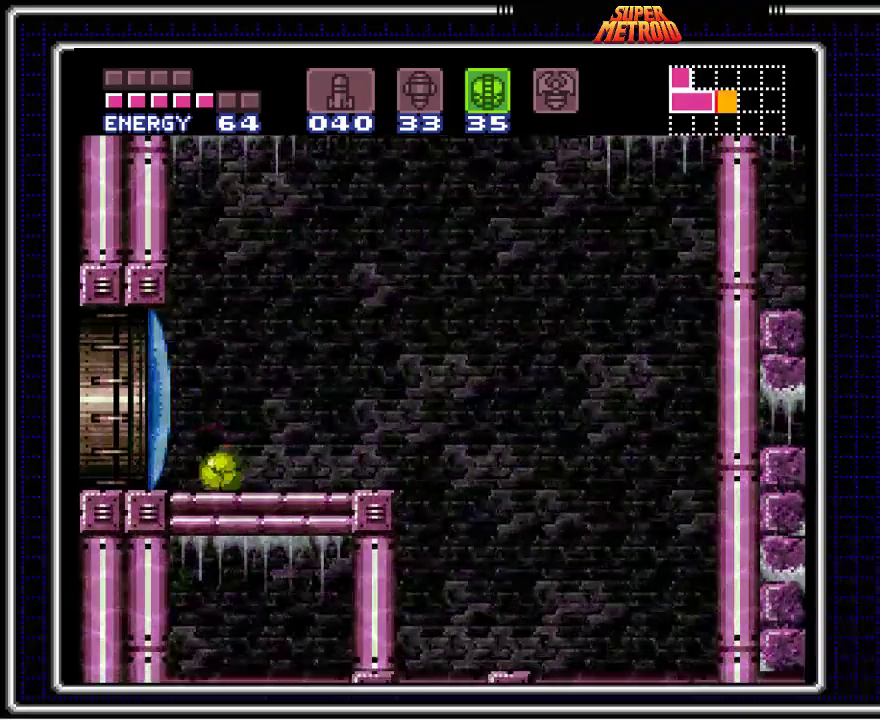
{"buttons": ["A", "DPAD_RIGHT"], "events": [[17, "DPAD_DOWN", "up"], [100, "X", "down"], [217, "DPAD_UP", "down"], [250, "X", "up"], [350, "DPAD_UP", "up"], [367, "DPAD_RIGHT", "down"], [467, "A", "down"]]}
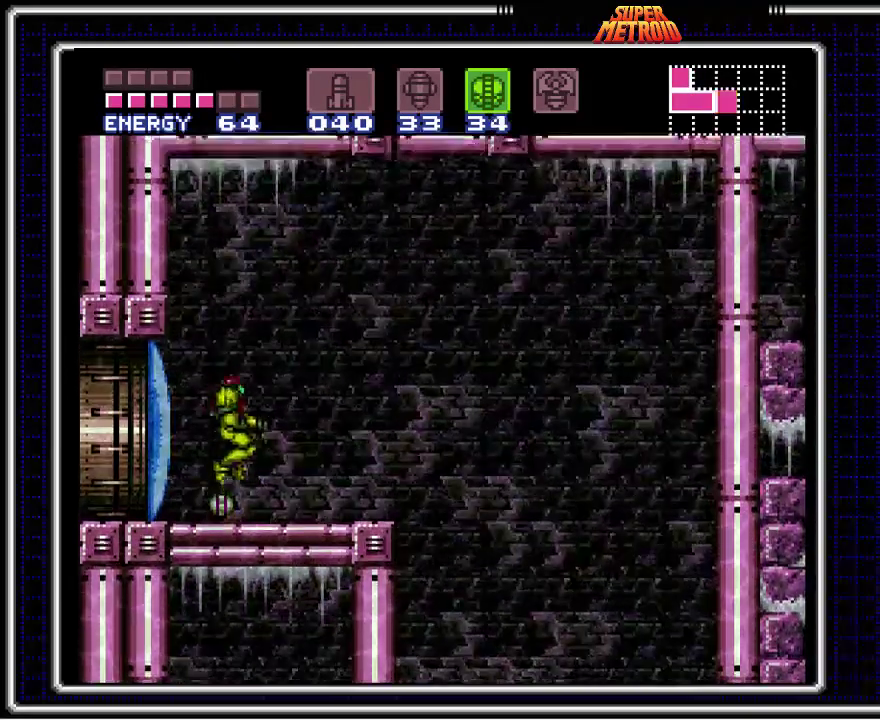
{"buttons": ["DPAD_RIGHT"], "events": [[250, "A", "up"]]}
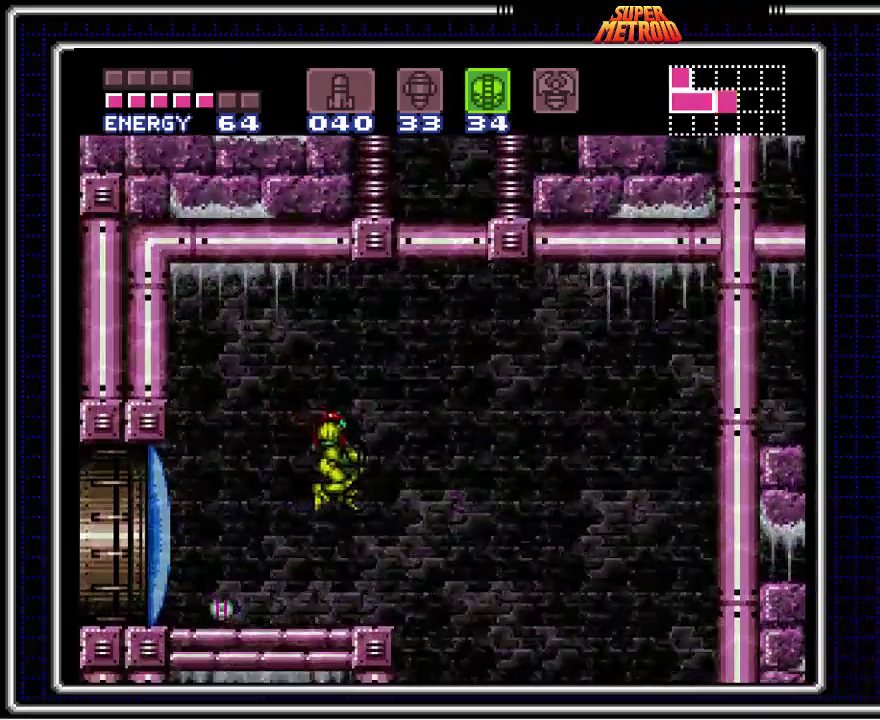
{"buttons": [], "events": [[500, "DPAD_RIGHT", "up"]]}
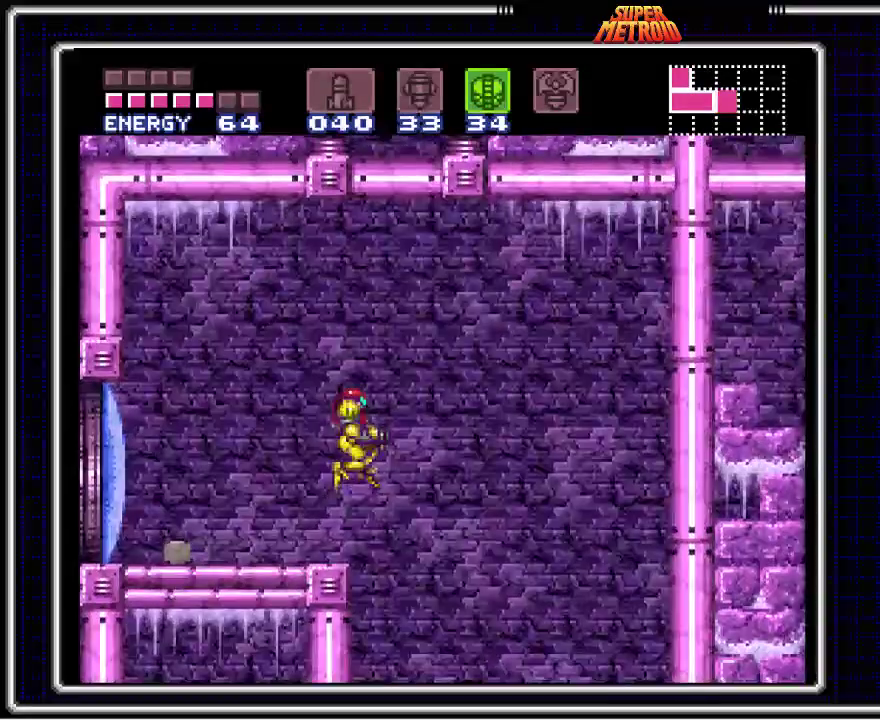
{"buttons": ["DPAD_DOWN"], "events": [[17, "DPAD_DOWN", "down"]]}
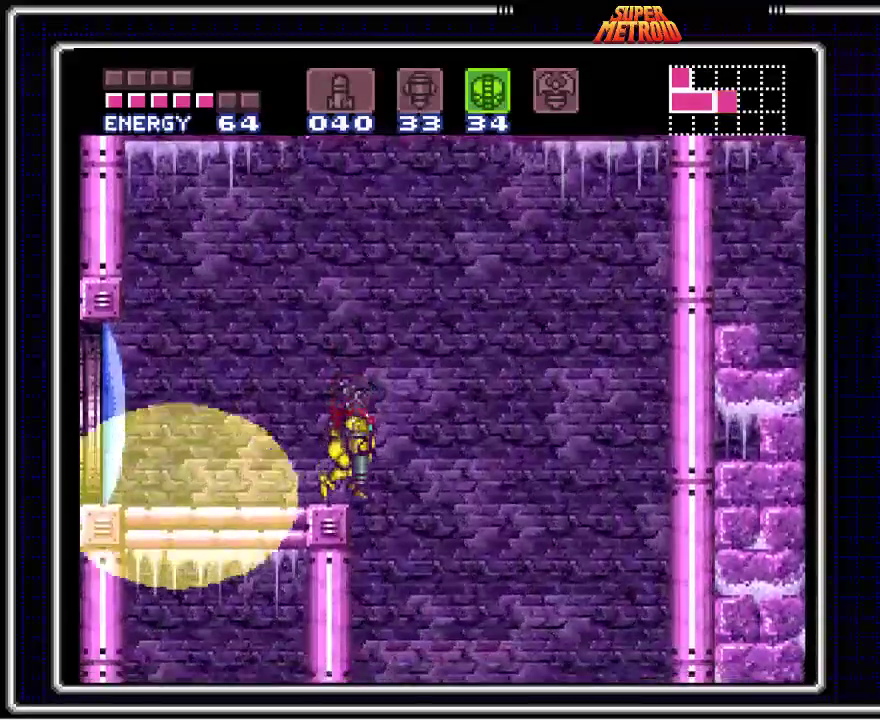
{"buttons": ["DPAD_LEFT"], "events": [[33, "DPAD_RIGHT", "down"], [50, "DPAD_DOWN", "up"], [433, "DPAD_RIGHT", "up"], [450, "DPAD_LEFT", "down"]]}
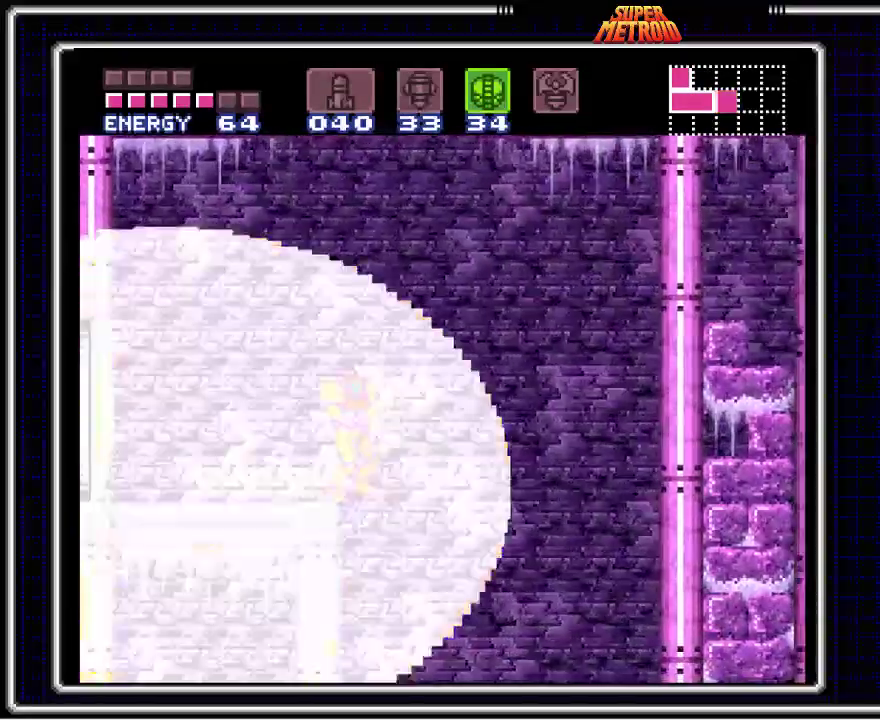
{"buttons": ["DPAD_RIGHT"], "events": [[17, "DPAD_LEFT", "up"], [50, "DPAD_DOWN", "down"], [417, "DPAD_DOWN", "up"], [433, "DPAD_RIGHT", "down"]]}
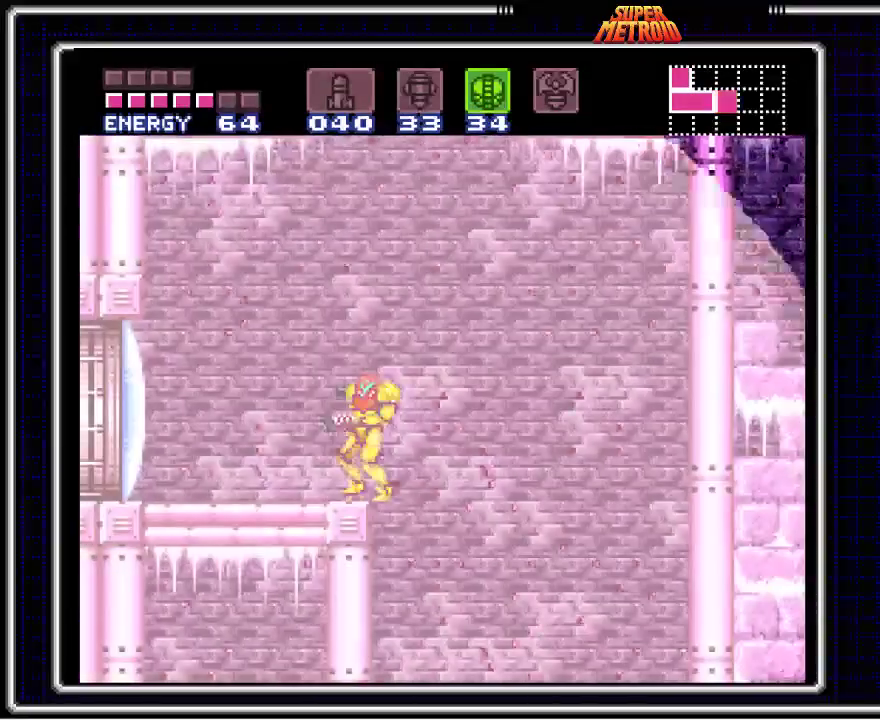
{"buttons": ["Y", "DPAD_RIGHT"], "events": [[183, "Y", "down"], [333, "Y", "up"], [433, "Y", "down"]]}
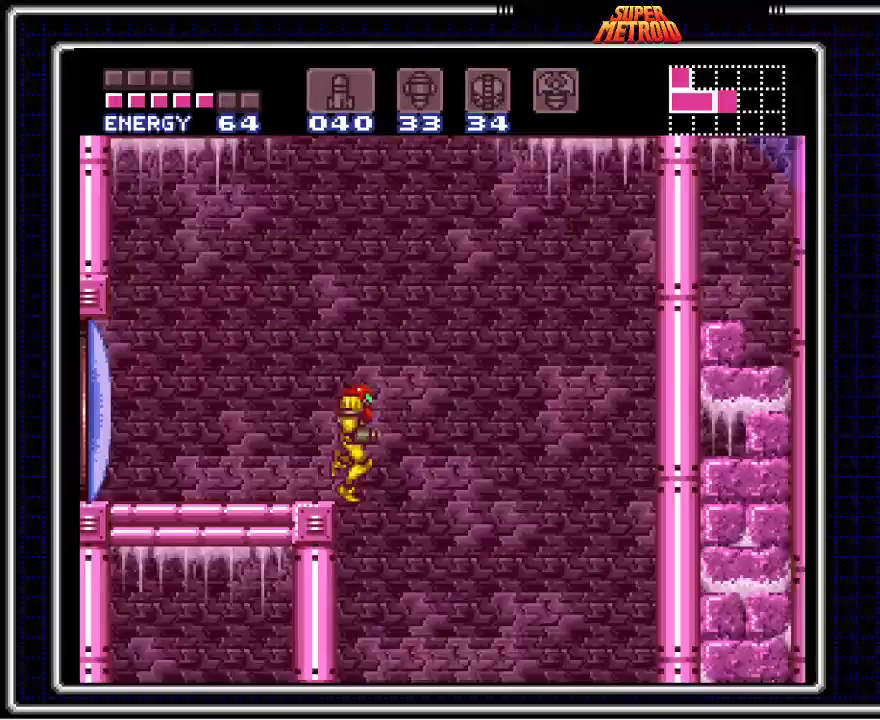
{"buttons": ["DPAD_LEFT"], "events": [[50, "Y", "up"], [167, "Y", "down"], [250, "DPAD_RIGHT", "up"], [317, "DPAD_LEFT", "down"], [317, "Y", "up"]]}
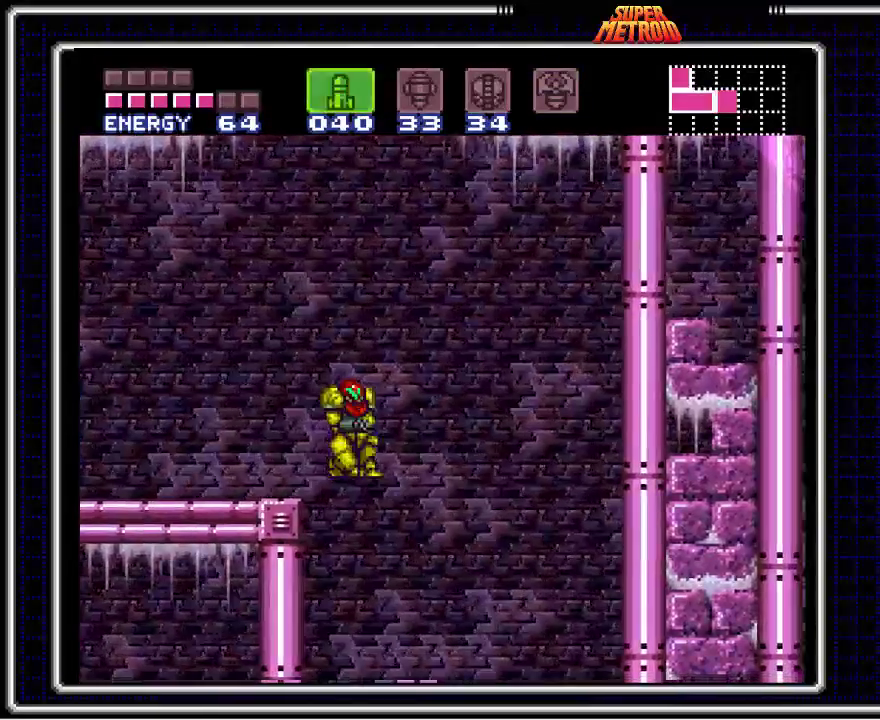
{"buttons": [], "events": [[33, "DPAD_LEFT", "up"], [283, "DPAD_LEFT", "down"], [400, "DPAD_LEFT", "up"]]}
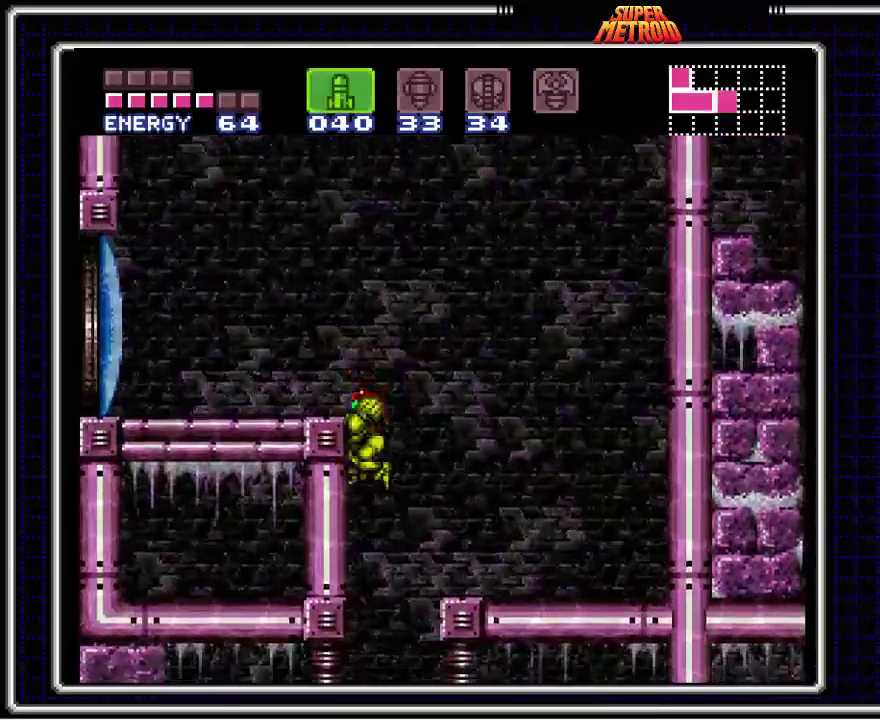
{"buttons": [], "events": []}
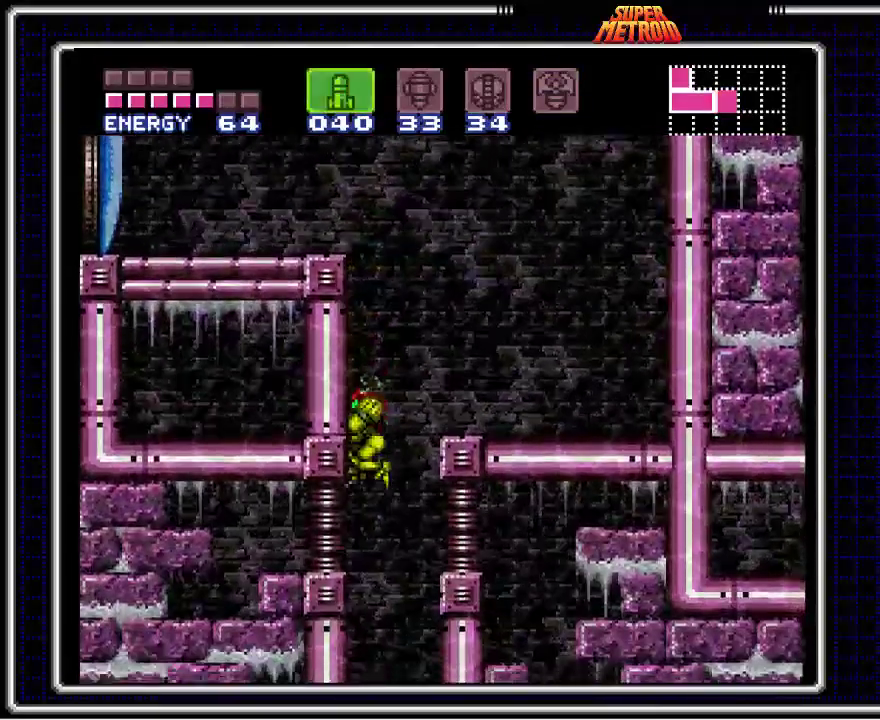
{"buttons": [], "events": []}
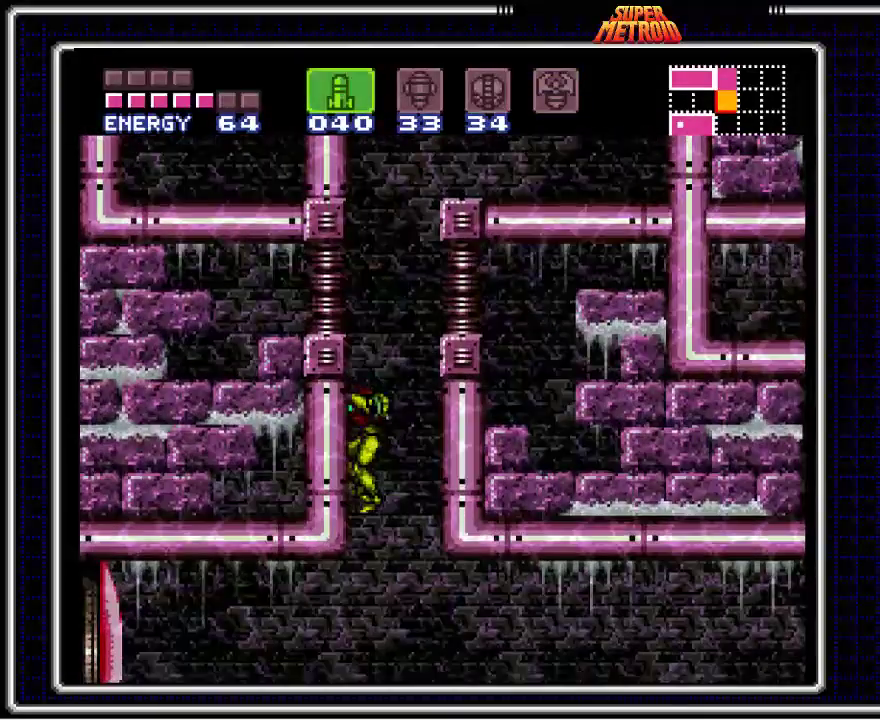
{"buttons": ["X", "DPAD_LEFT"], "events": [[200, "DPAD_LEFT", "down"], [267, "X", "down"], [400, "X", "up"], [450, "X", "down"]]}
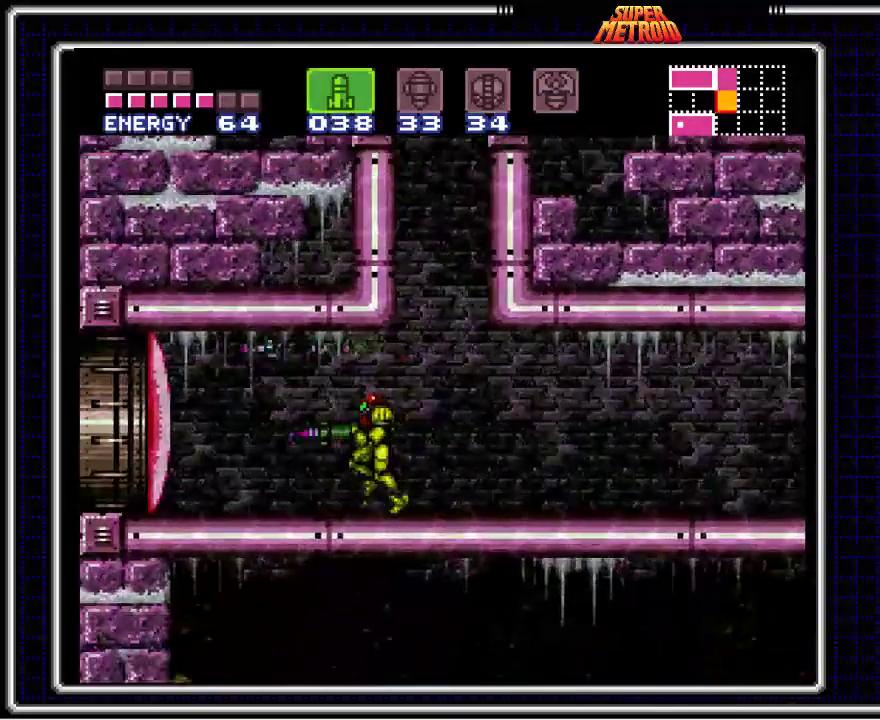
{"buttons": ["X", "DPAD_LEFT"], "events": [[67, "X", "up"], [100, "X", "down"], [200, "X", "up"], [283, "X", "down"], [350, "X", "up"], [417, "X", "down"]]}
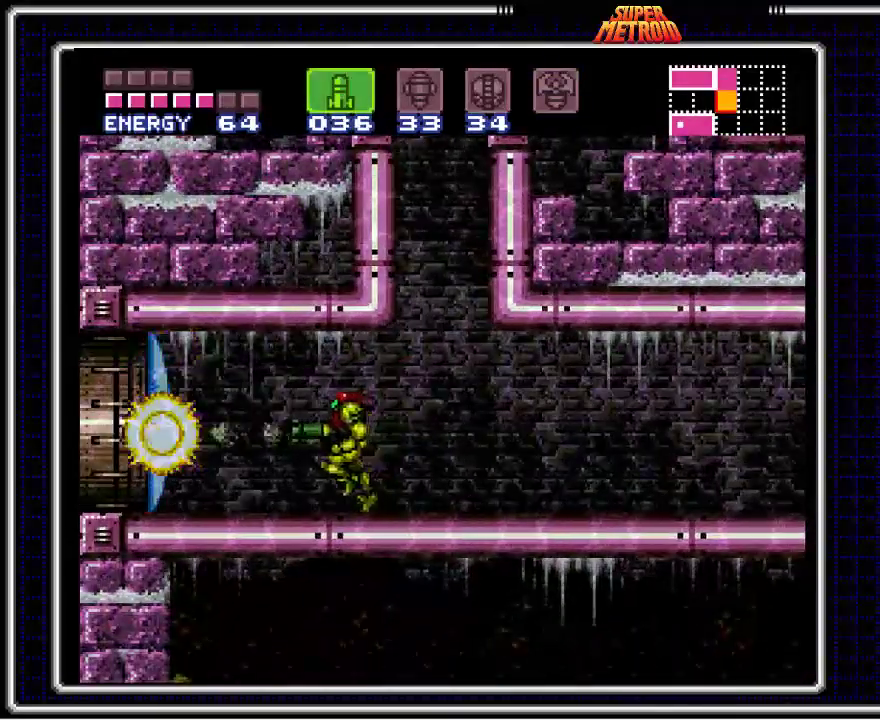
{"buttons": ["DPAD_LEFT"], "events": [[17, "X", "up"], [283, "X", "down"], [450, "X", "up"]]}
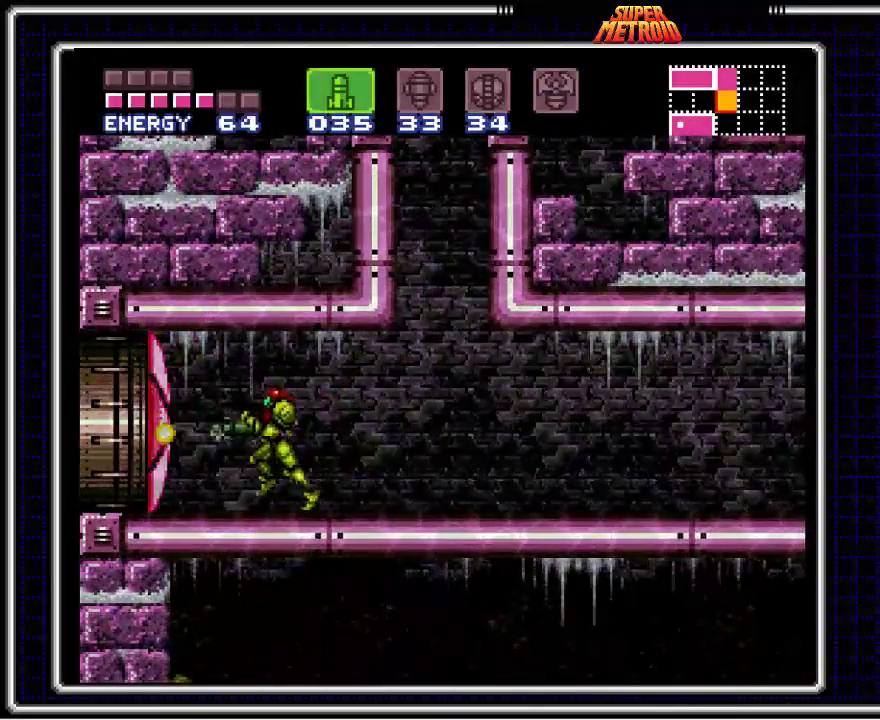
{"buttons": ["DPAD_LEFT"], "events": [[150, "X", "down"], [283, "X", "up"]]}